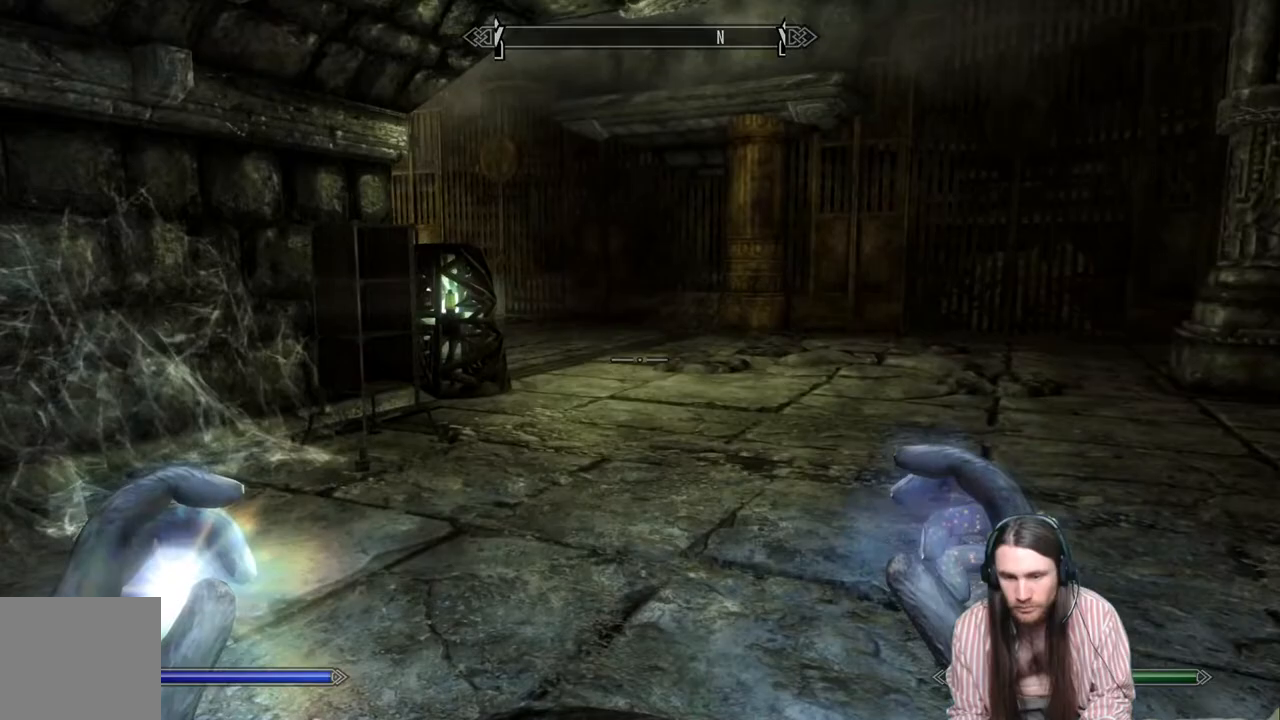
Gameplay with a controller (Xbox layout); each line is a JSON object with the inputs held at the frame after it. "events" lists button and stick changes between this image and that frame as [ms after this image, input, new state], when the widget could be followed in between.
{"buttons": [], "left_stick": "up-left", "right_stick": "center", "events": [[100, "left_stick", "up"], [200, "left_stick", "up-left"], [283, "right_stick", "center"]]}
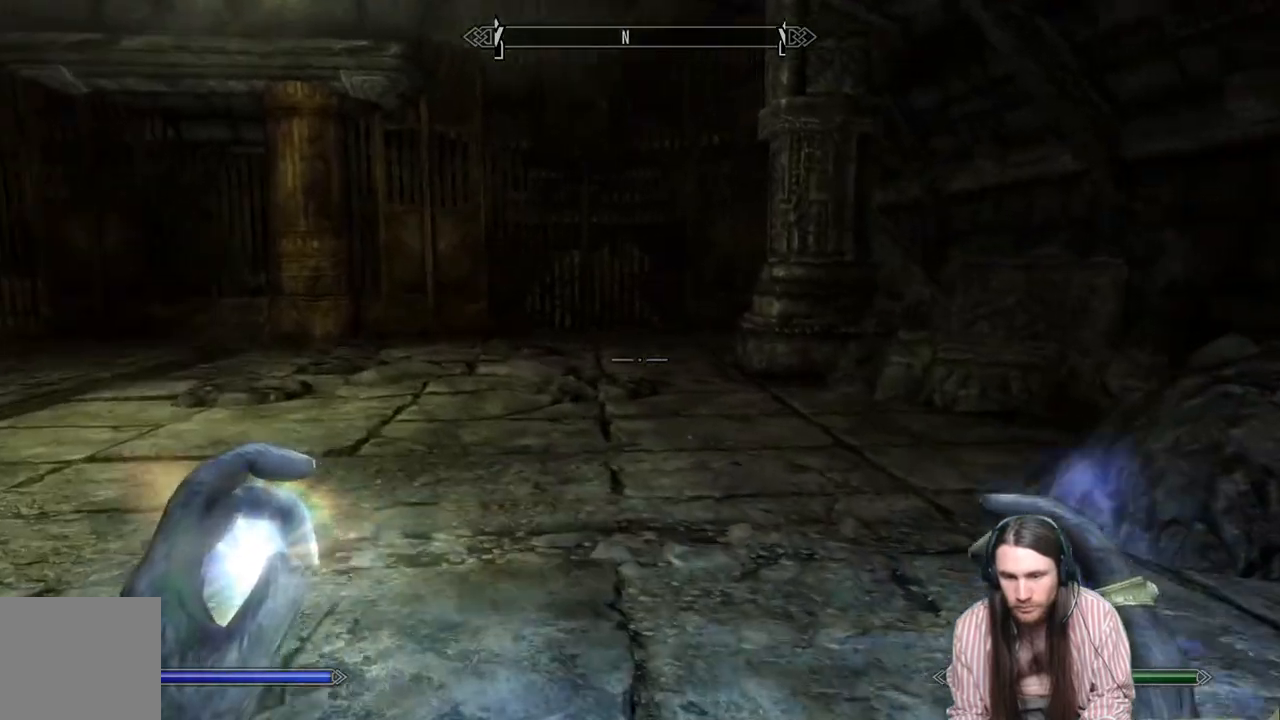
{"buttons": [], "left_stick": "up", "right_stick": "left", "events": [[67, "right_stick", "left"], [467, "left_stick", "up"]]}
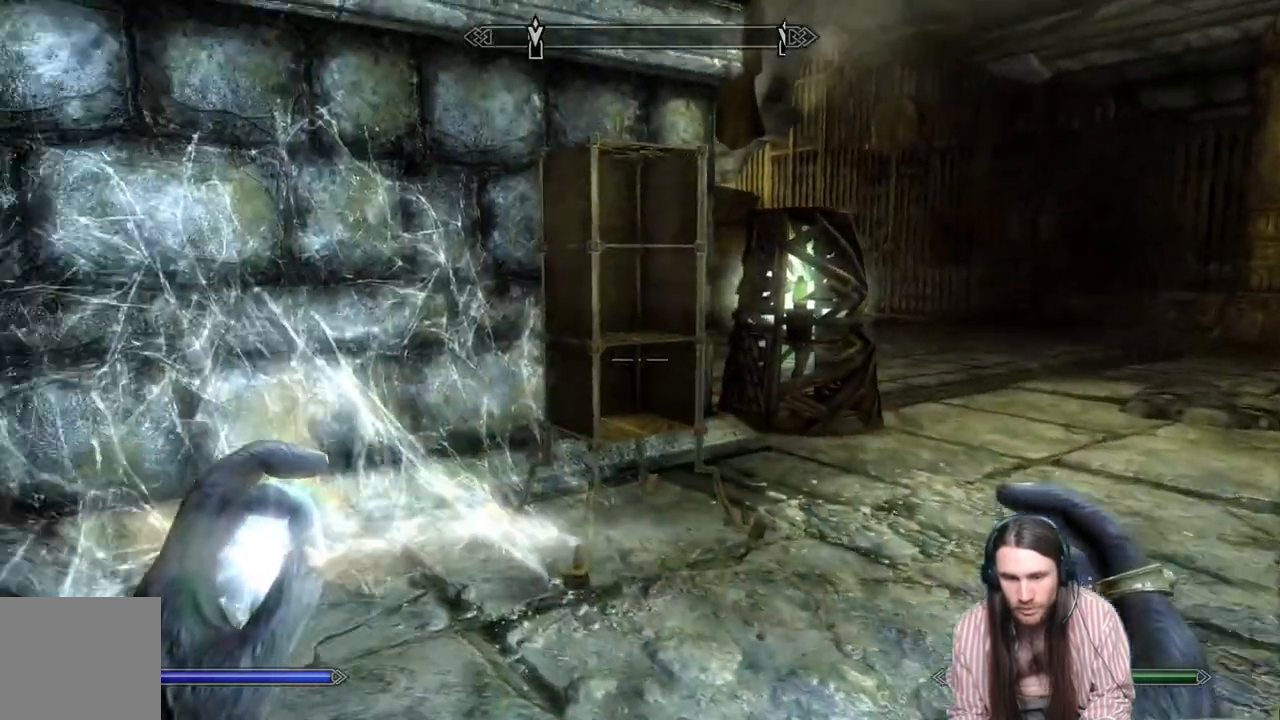
{"buttons": [], "left_stick": "right", "right_stick": "center", "events": [[67, "left_stick", "up-right"], [67, "right_stick", "center"], [417, "left_stick", "right"]]}
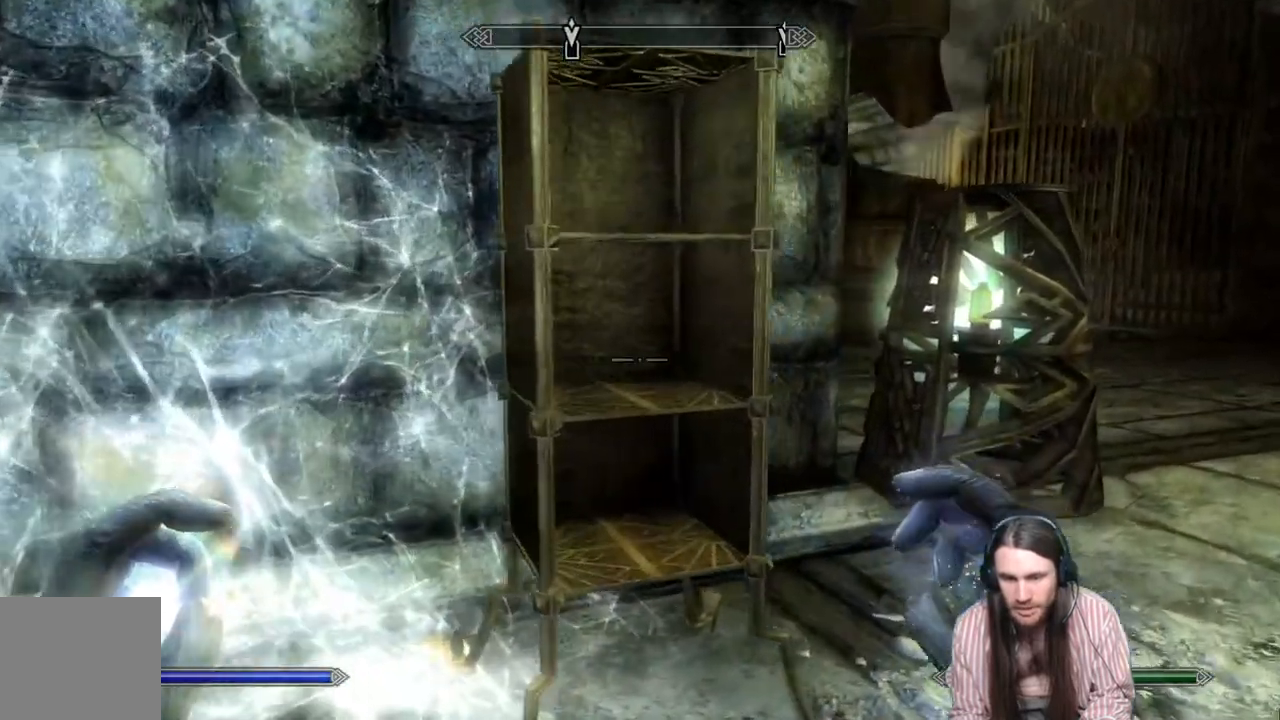
{"buttons": [], "left_stick": "down-right", "right_stick": "right", "events": [[33, "left_stick", "down-right"], [117, "right_stick", "right"]]}
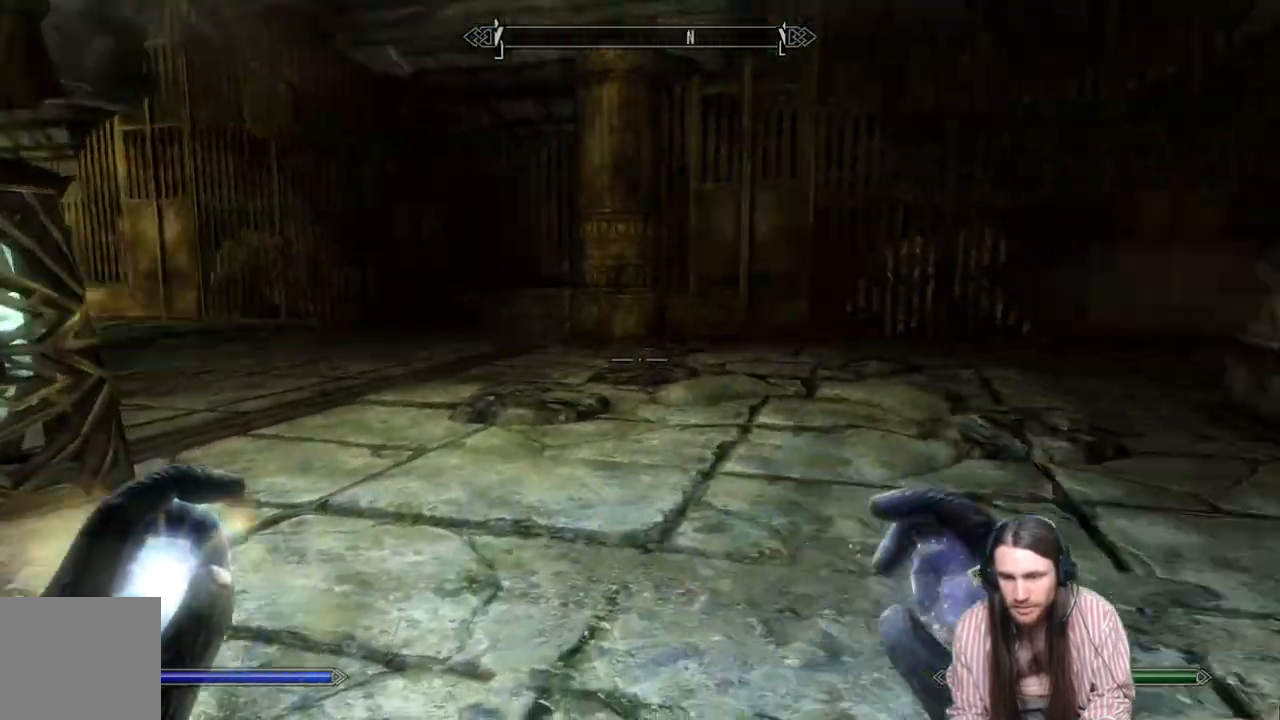
{"buttons": [], "left_stick": "right", "right_stick": "right", "events": [[17, "left_stick", "right"]]}
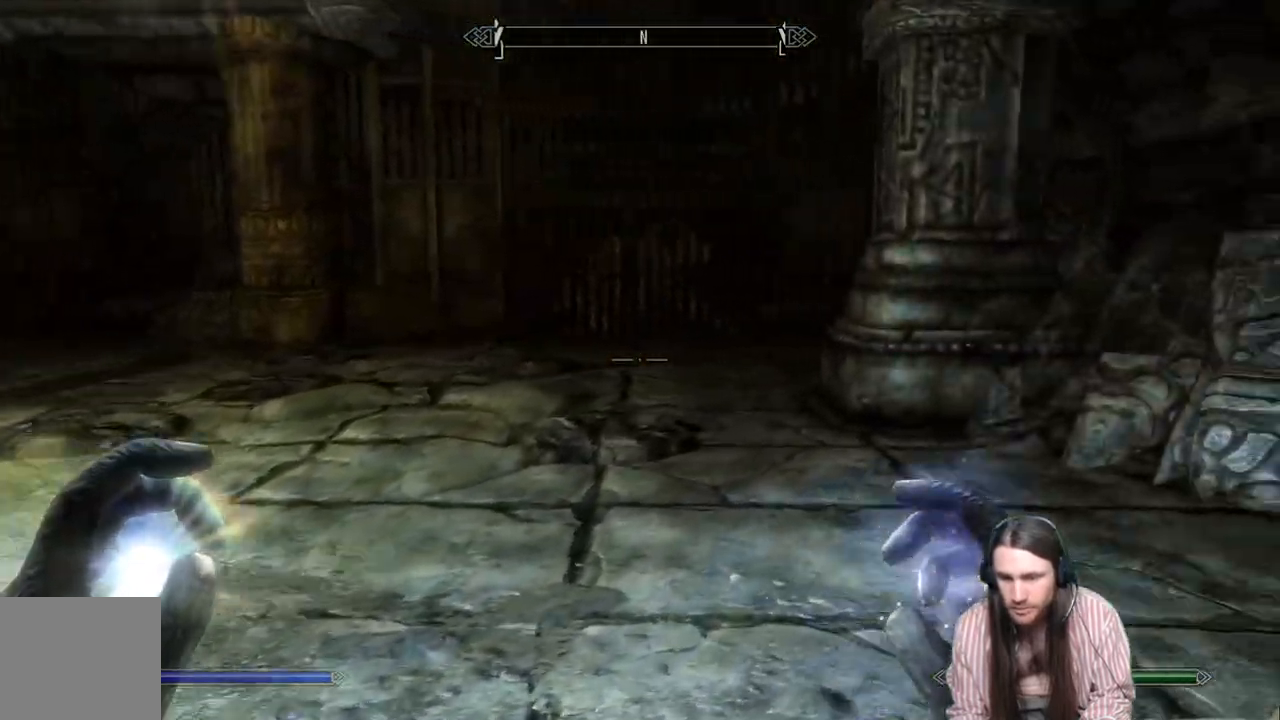
{"buttons": [], "left_stick": "up", "right_stick": "left", "events": [[50, "left_stick", "up-right"], [167, "left_stick", "up"], [200, "right_stick", "center"], [450, "right_stick", "left"]]}
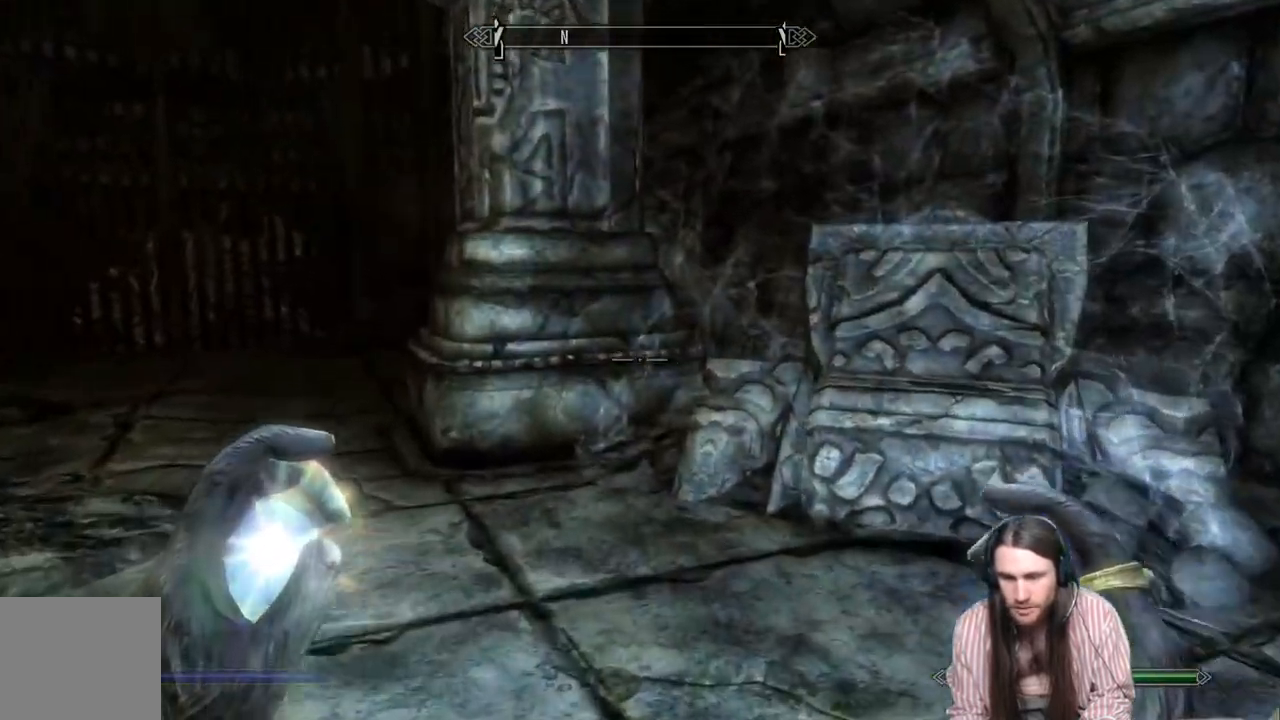
{"buttons": [], "left_stick": "up", "right_stick": "center", "events": [[117, "left_stick", "up-right"], [383, "right_stick", "center"], [417, "left_stick", "up"]]}
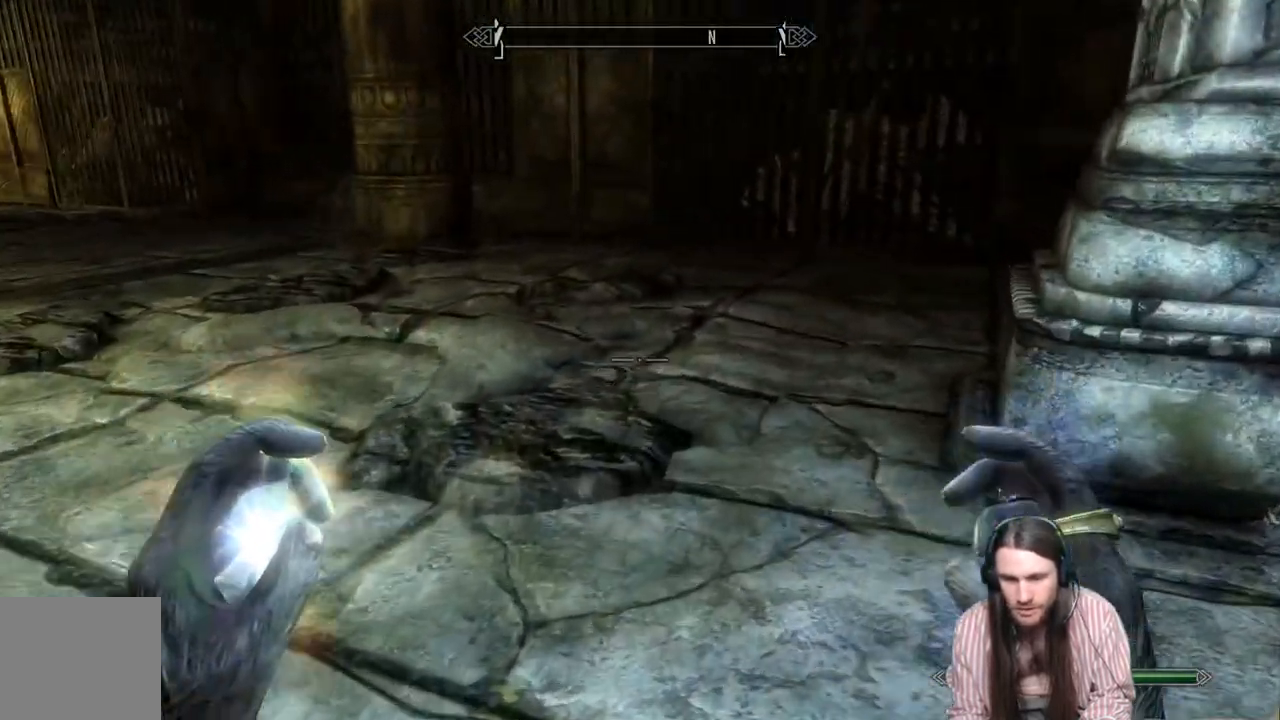
{"buttons": [], "left_stick": "up", "right_stick": "center", "events": [[200, "right_stick", "right"], [500, "right_stick", "center"]]}
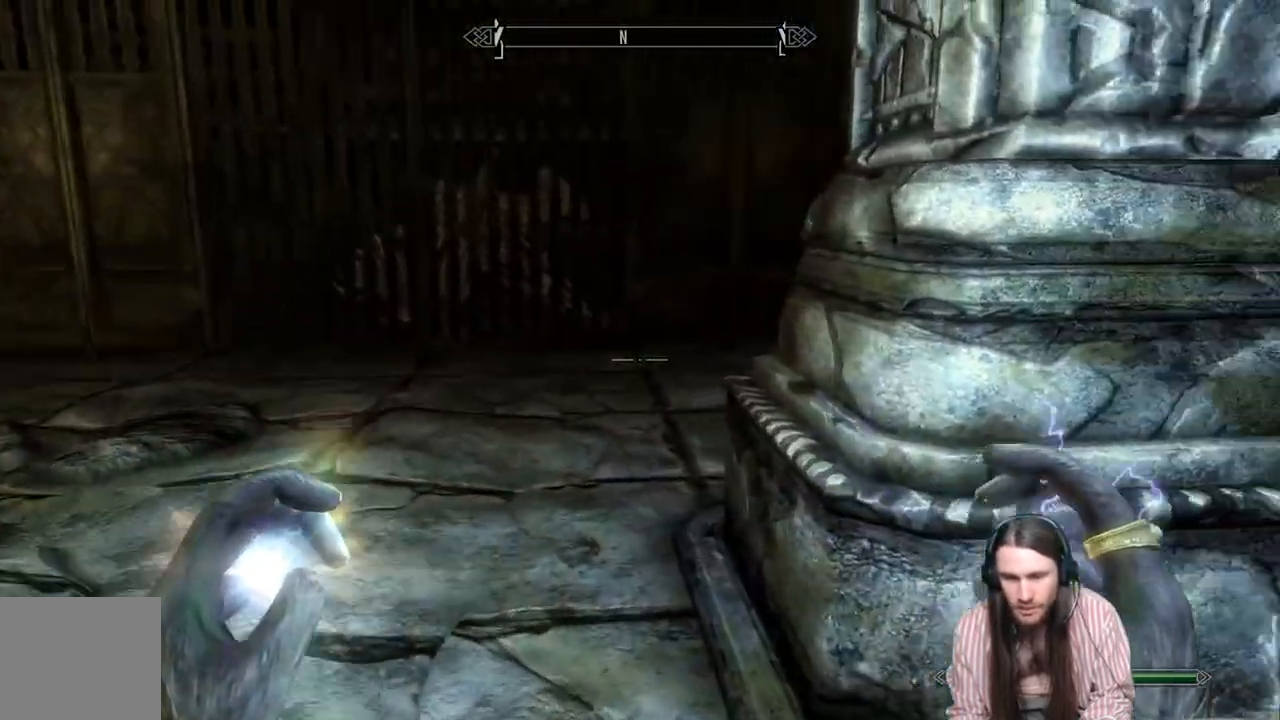
{"buttons": [], "left_stick": "up-left", "right_stick": "center", "events": [[200, "left_stick", "up-left"], [233, "right_stick", "right"], [300, "right_stick", "center"]]}
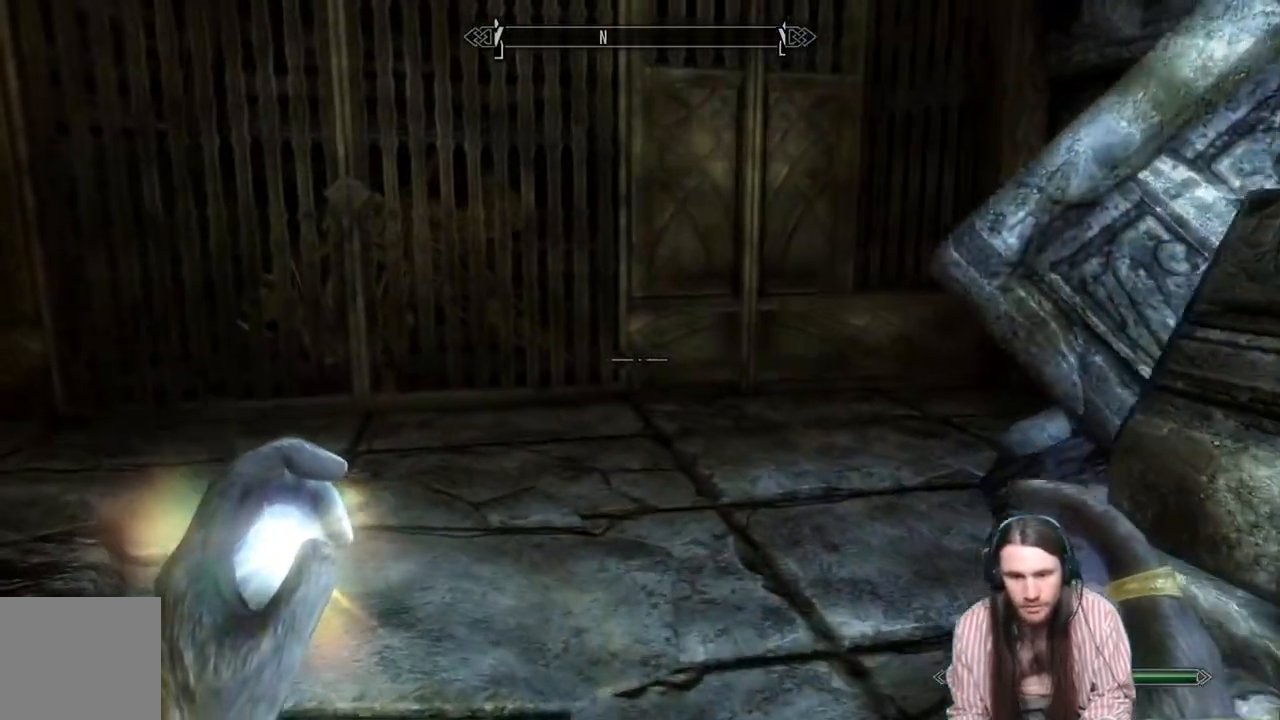
{"buttons": [], "left_stick": "up", "right_stick": "center", "events": [[300, "left_stick", "up"], [300, "right_stick", "up-left"], [500, "right_stick", "center"]]}
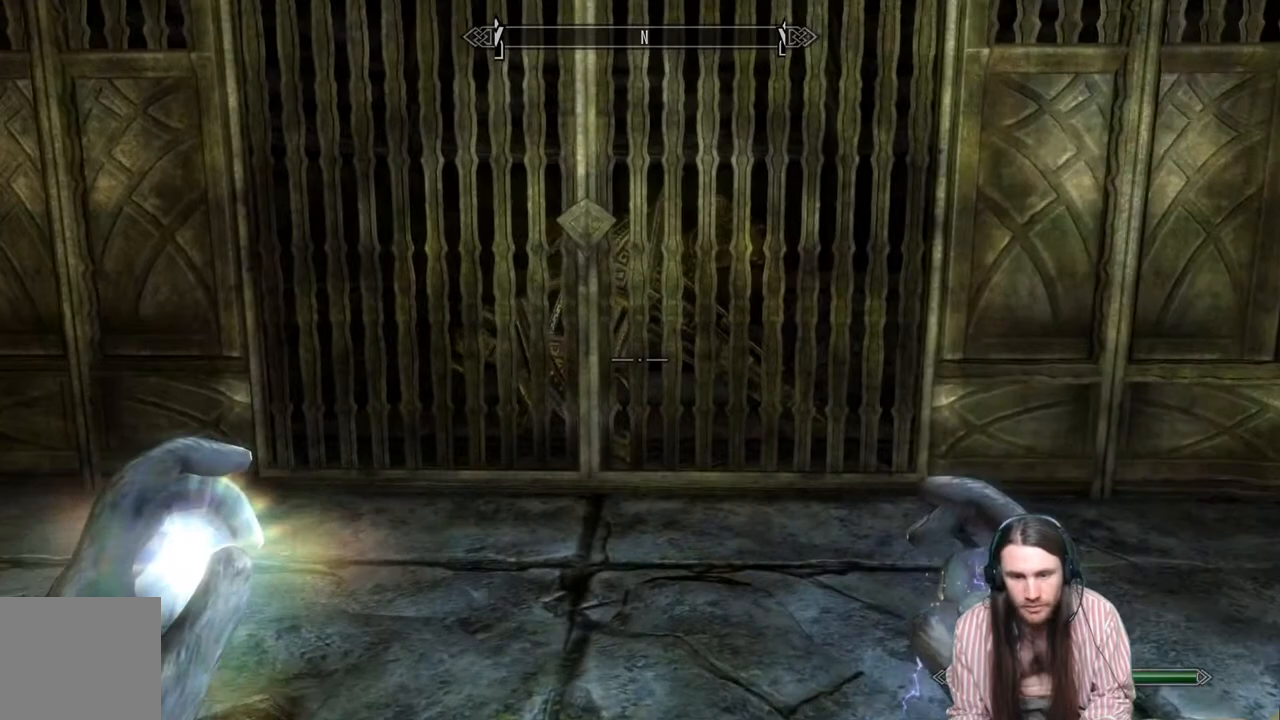
{"buttons": [], "left_stick": "up", "right_stick": "center", "events": []}
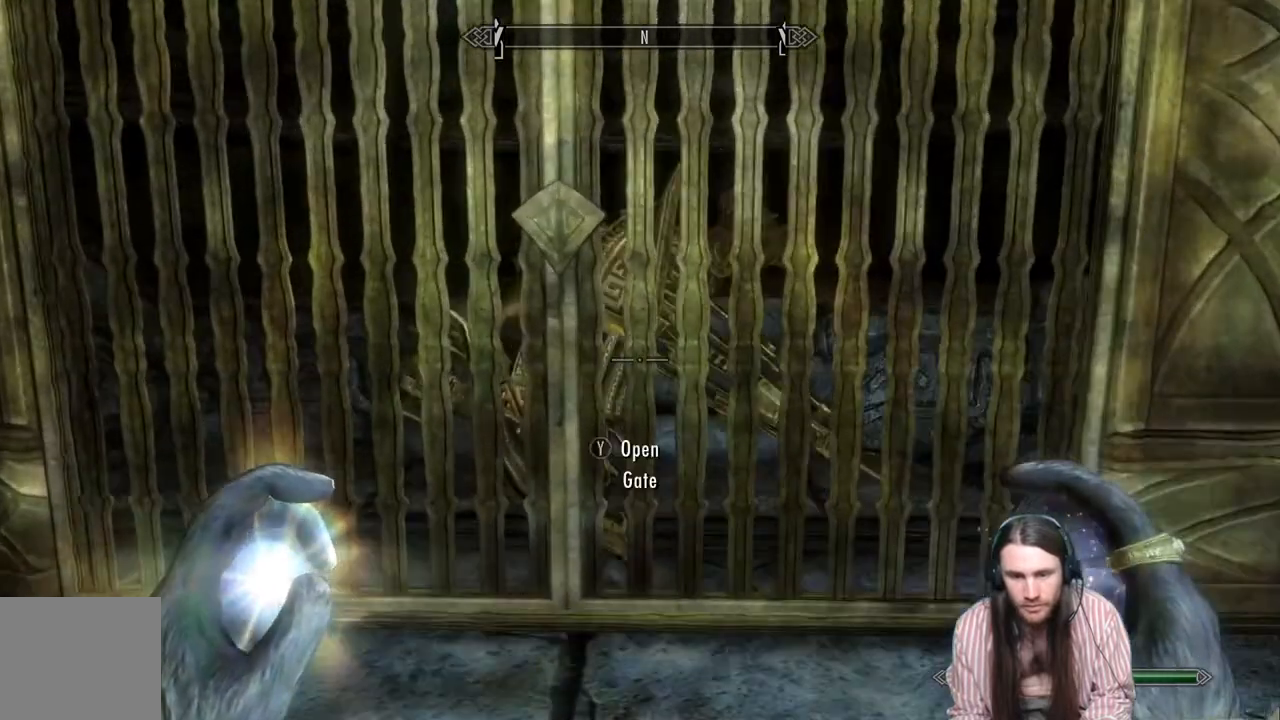
{"buttons": [], "left_stick": "center", "right_stick": "center", "events": [[200, "Y", "down"], [200, "left_stick", "center"], [350, "Y", "up"]]}
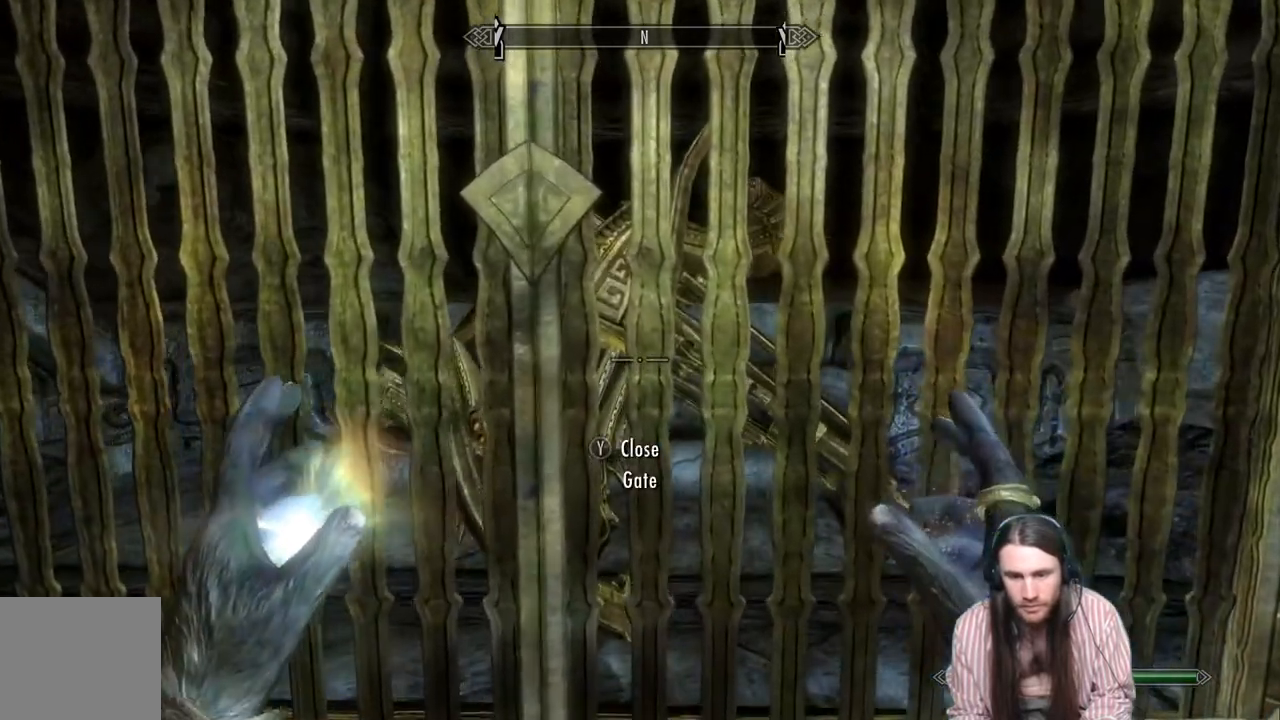
{"buttons": [], "left_stick": "center", "right_stick": "center", "events": []}
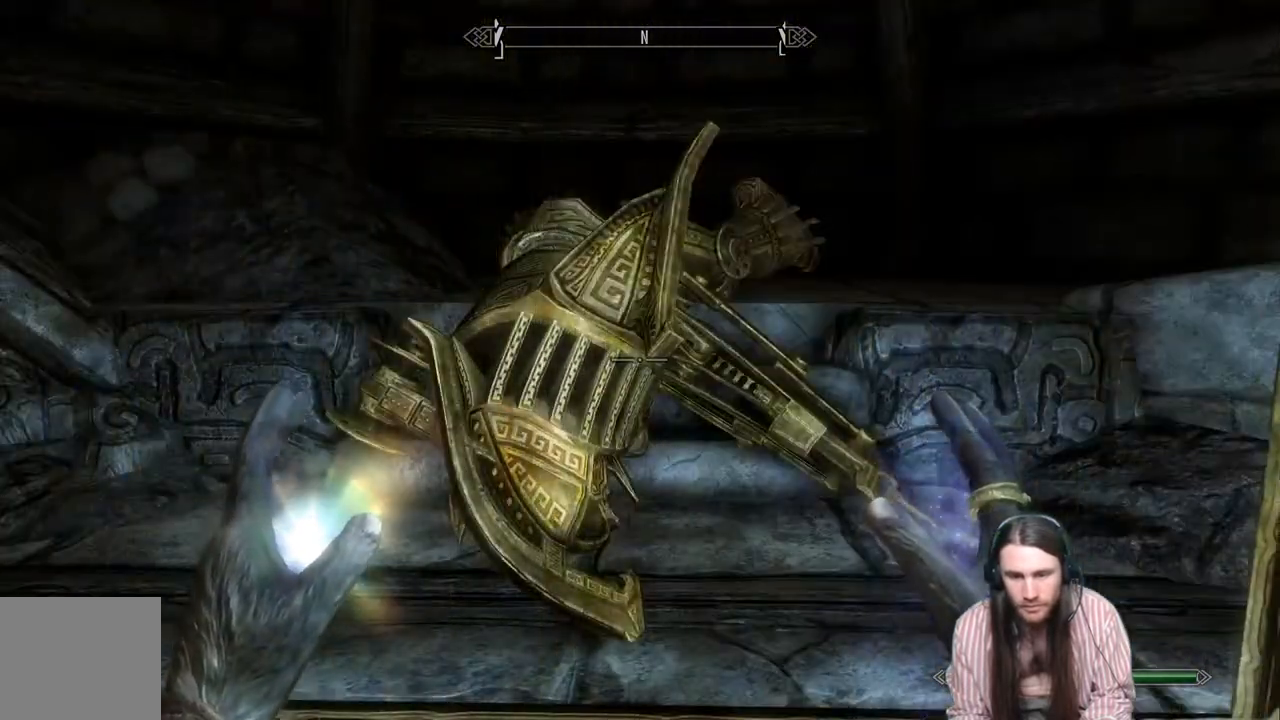
{"buttons": ["Y"], "left_stick": "center", "right_stick": "center", "events": [[83, "left_stick", "up"], [233, "right_stick", "down"], [350, "right_stick", "center"], [400, "Y", "down"], [500, "left_stick", "center"]]}
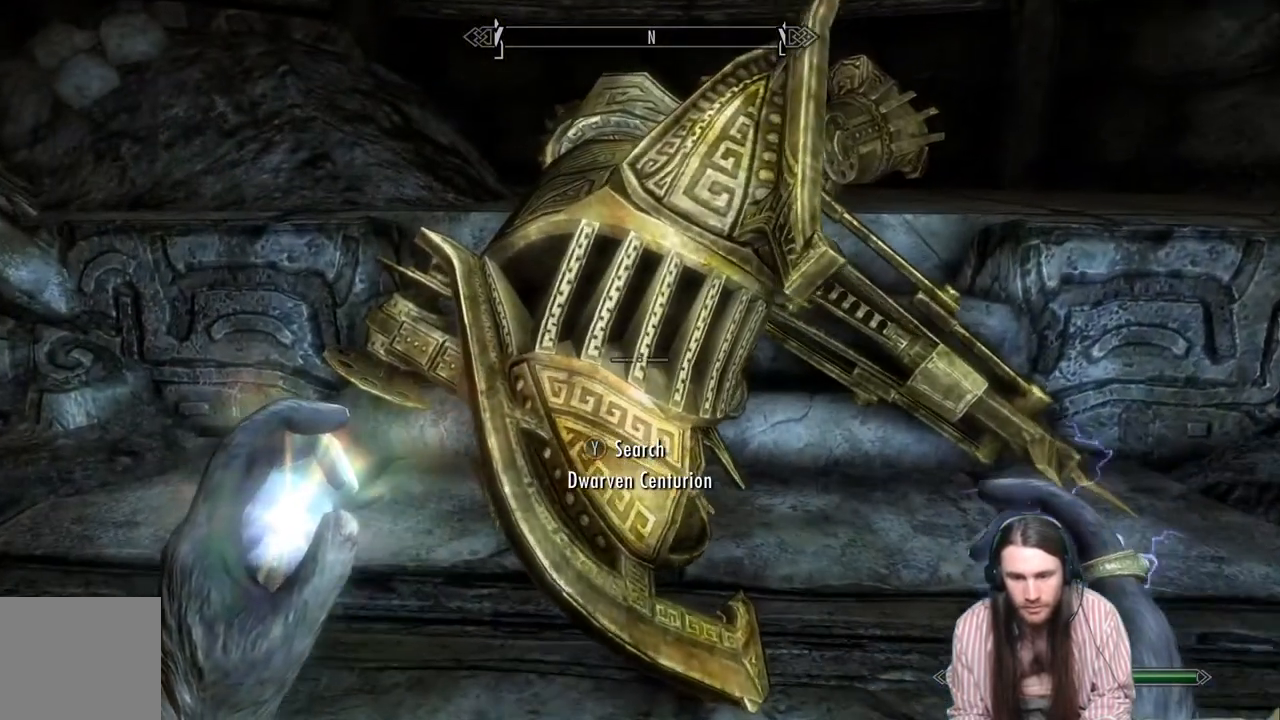
{"buttons": [], "left_stick": "center", "right_stick": "center", "events": [[33, "Y", "up"]]}
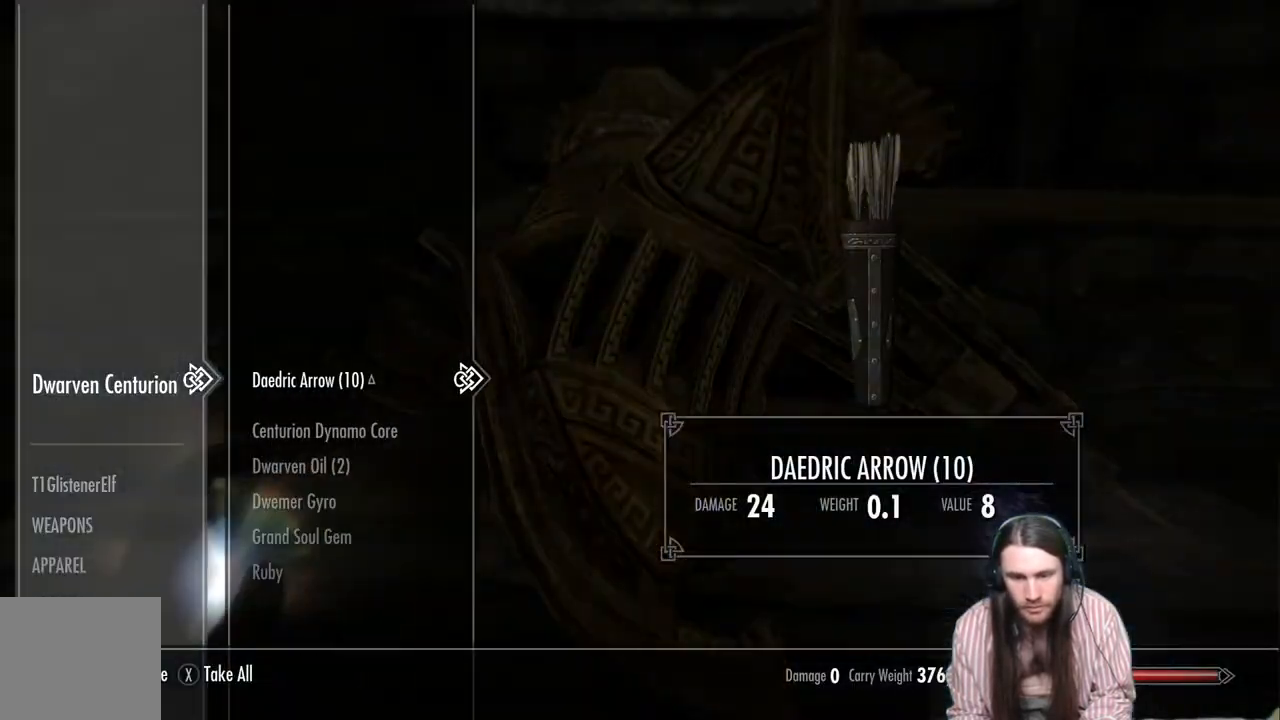
{"buttons": [], "left_stick": "center", "right_stick": "center", "events": [[317, "DPAD_DOWN", "down"], [450, "DPAD_DOWN", "up"]]}
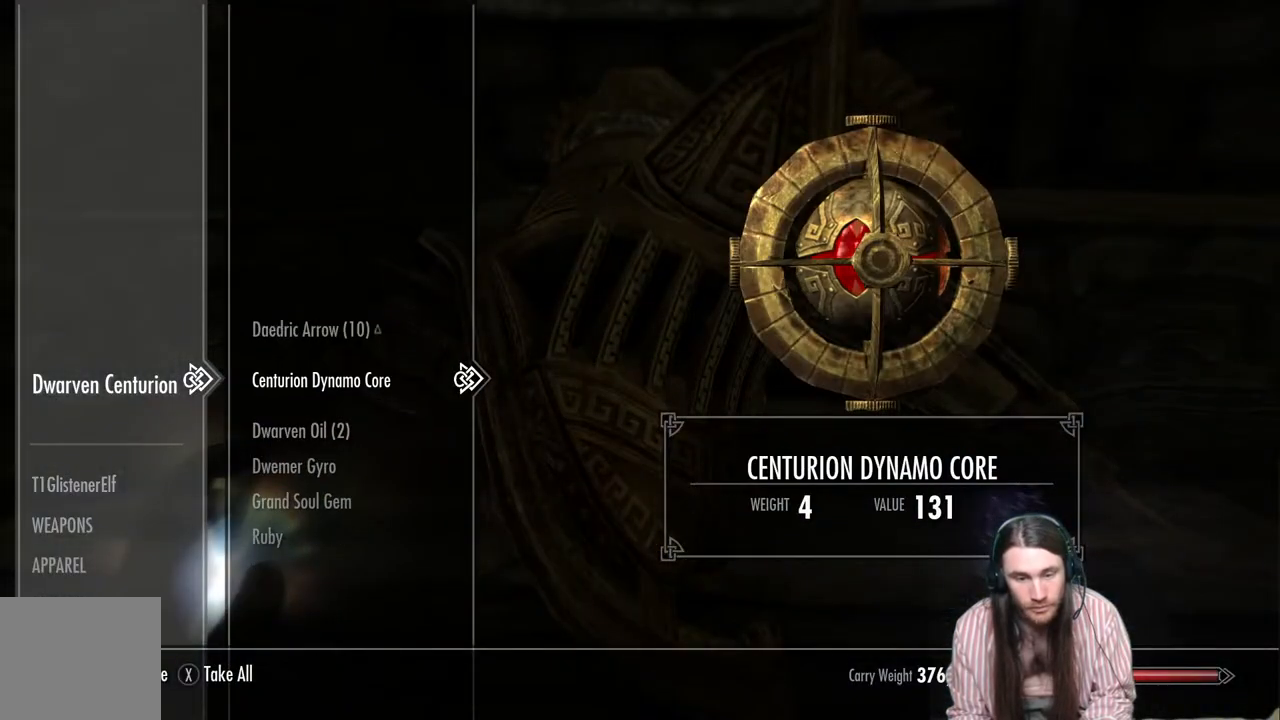
{"buttons": [], "left_stick": "center", "right_stick": "center", "events": [[167, "DPAD_UP", "down"], [300, "DPAD_UP", "up"], [400, "A", "down"], [500, "A", "up"]]}
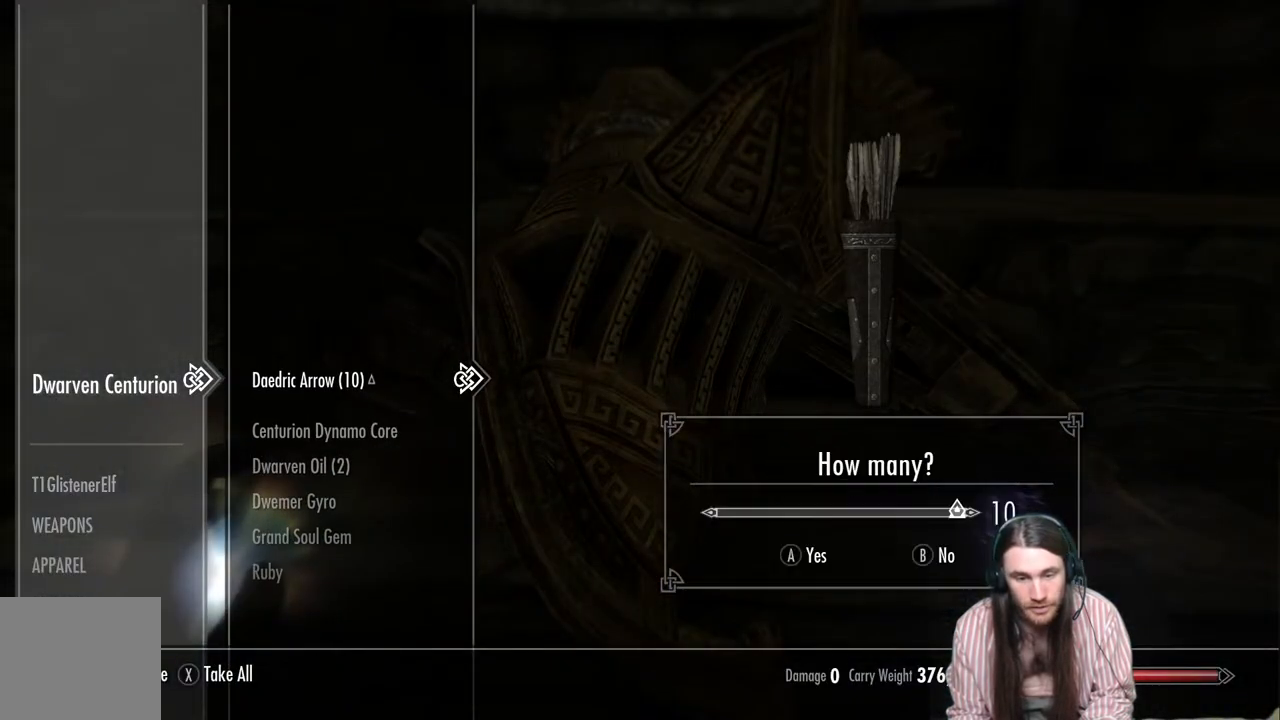
{"buttons": [], "left_stick": "center", "right_stick": "center", "events": [[267, "A", "down"], [433, "A", "up"]]}
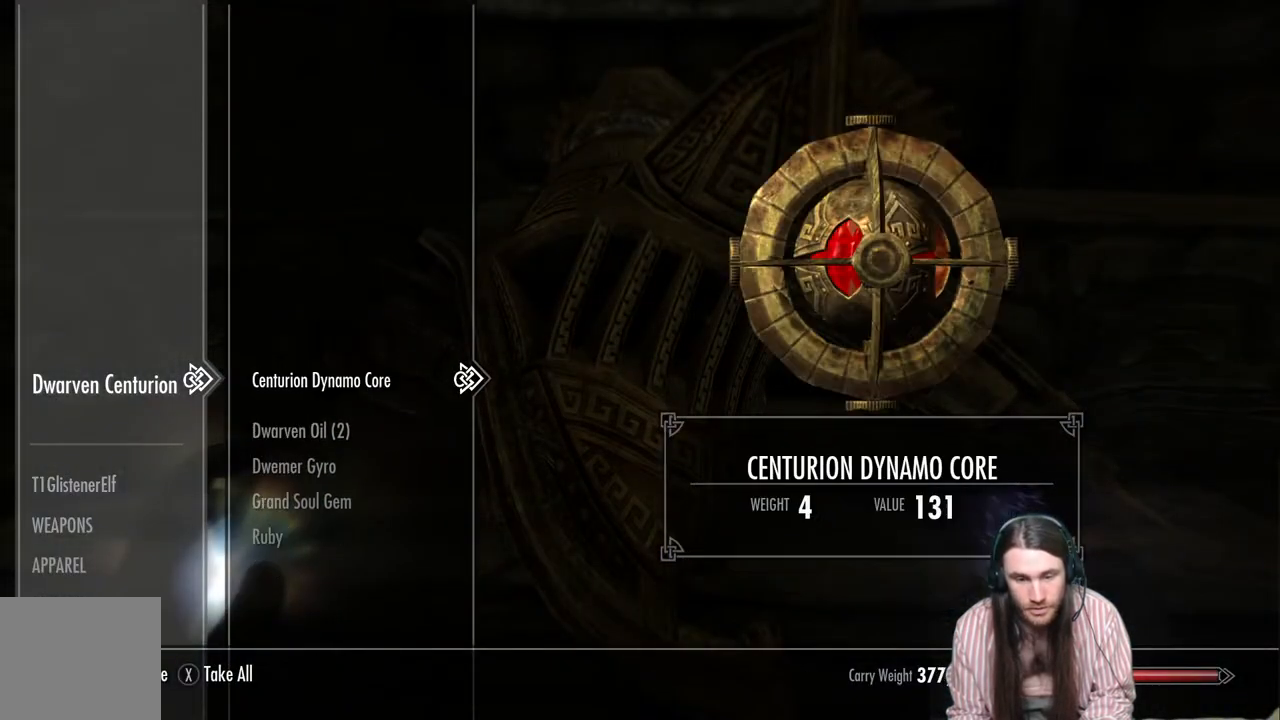
{"buttons": ["A"], "left_stick": "center", "right_stick": "center", "events": [[350, "A", "down"]]}
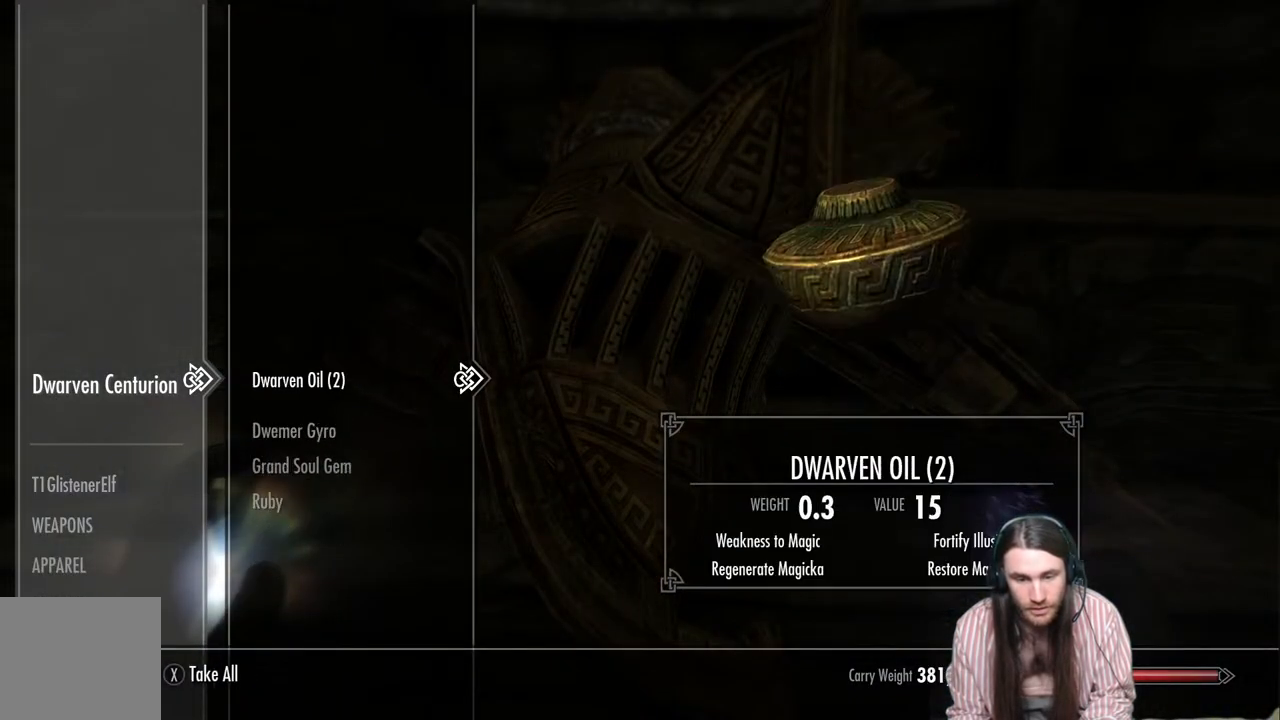
{"buttons": [], "left_stick": "center", "right_stick": "center", "events": [[17, "A", "up"], [400, "A", "down"], [500, "A", "up"]]}
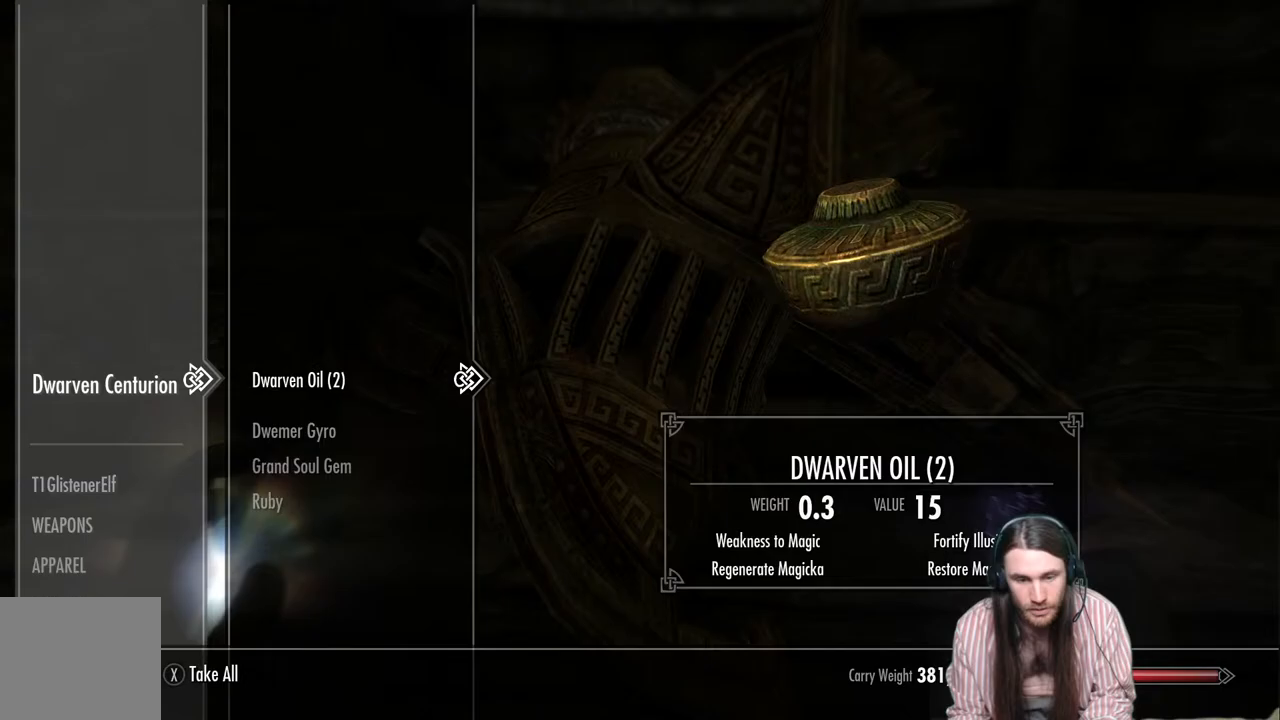
{"buttons": [], "left_stick": "center", "right_stick": "center", "events": [[150, "A", "down"], [267, "A", "up"]]}
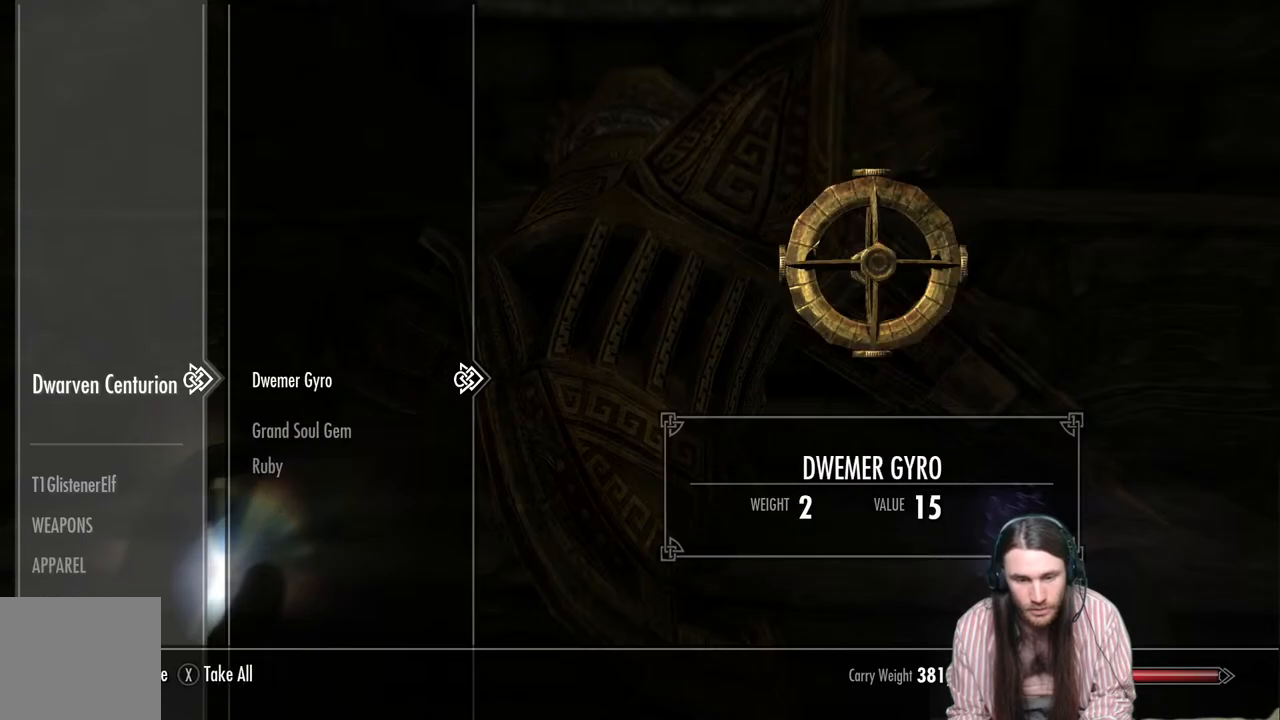
{"buttons": ["DPAD_DOWN"], "left_stick": "center", "right_stick": "center", "events": [[417, "DPAD_DOWN", "down"]]}
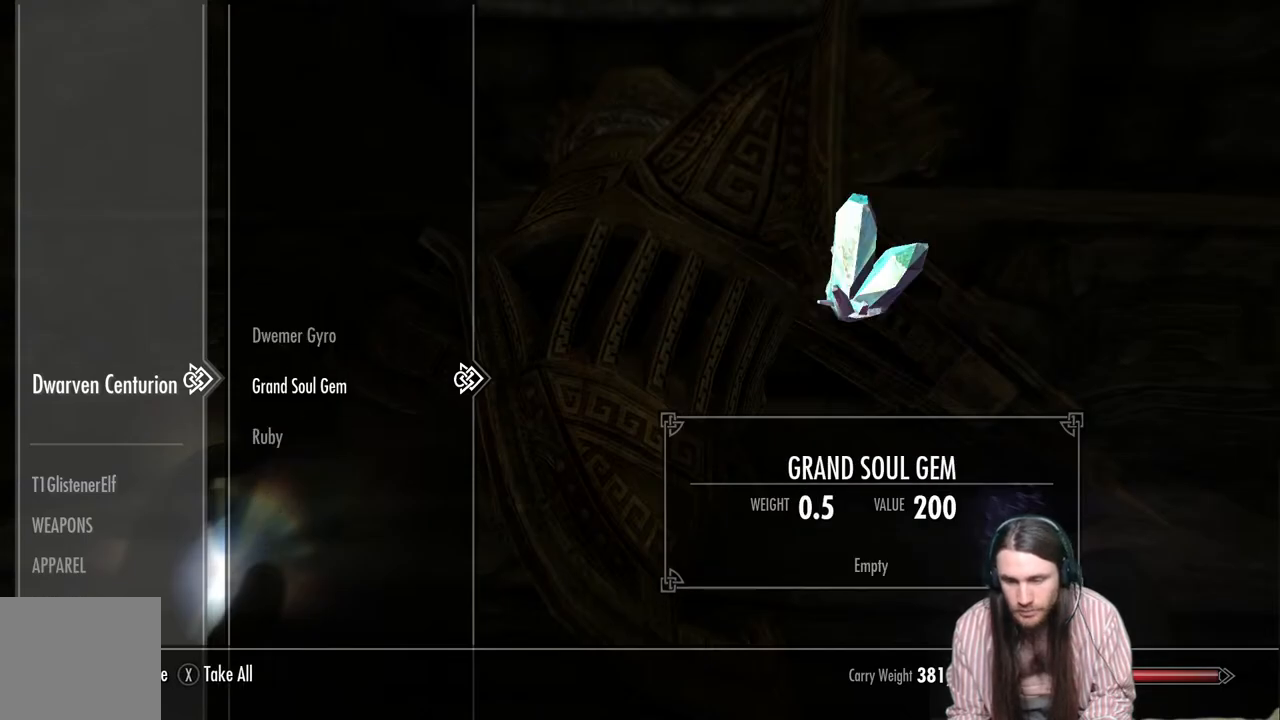
{"buttons": [], "left_stick": "center", "right_stick": "center", "events": [[67, "DPAD_DOWN", "up"]]}
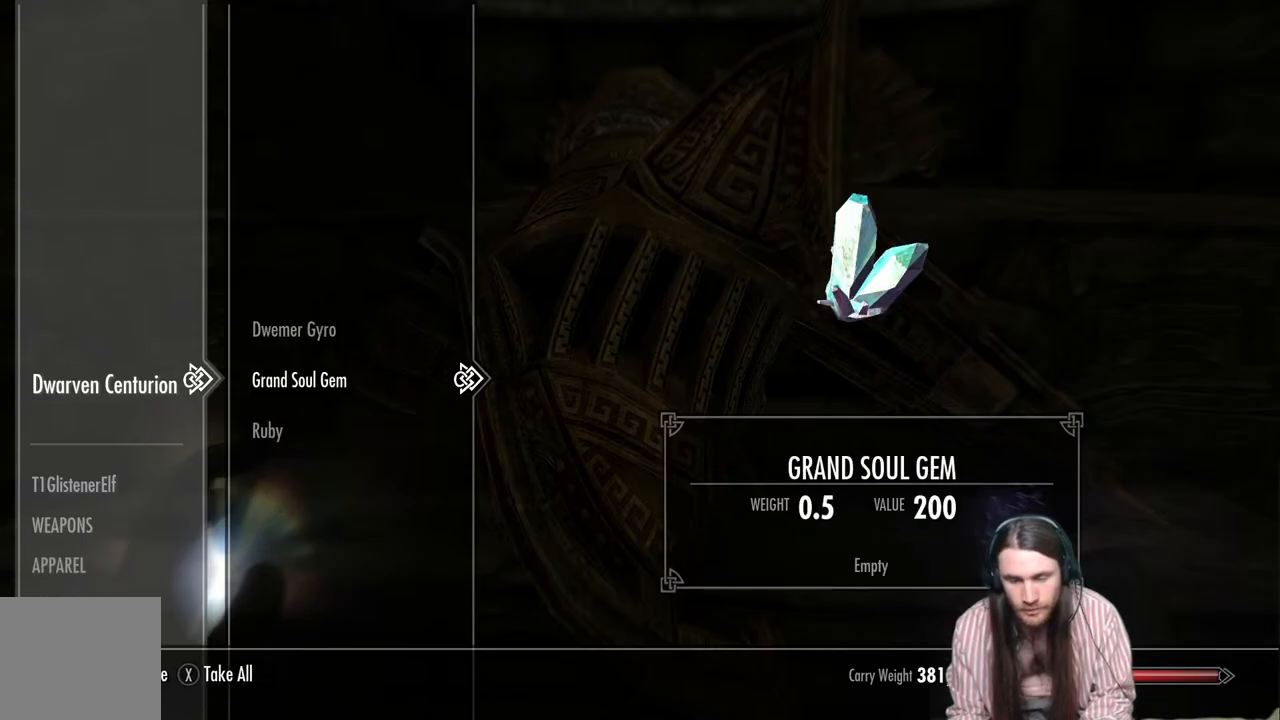
{"buttons": [], "left_stick": "center", "right_stick": "center", "events": [[283, "A", "down"], [450, "A", "up"]]}
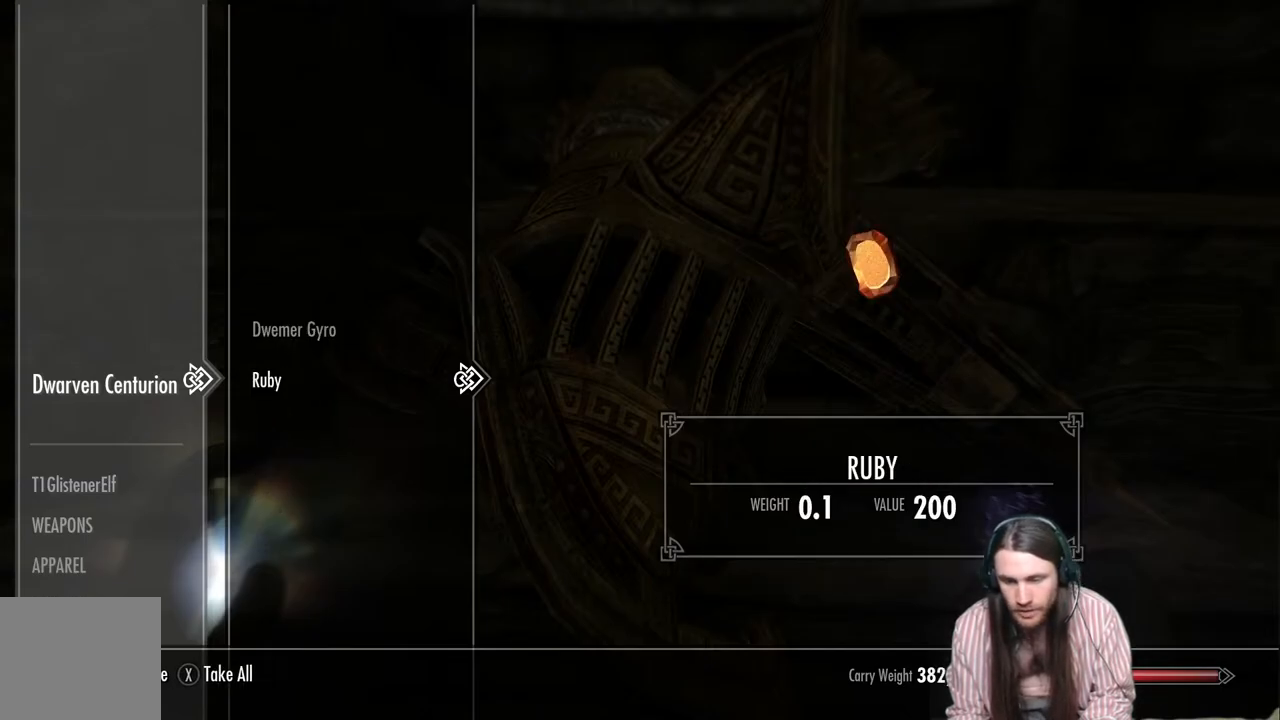
{"buttons": [], "left_stick": "center", "right_stick": "center", "events": []}
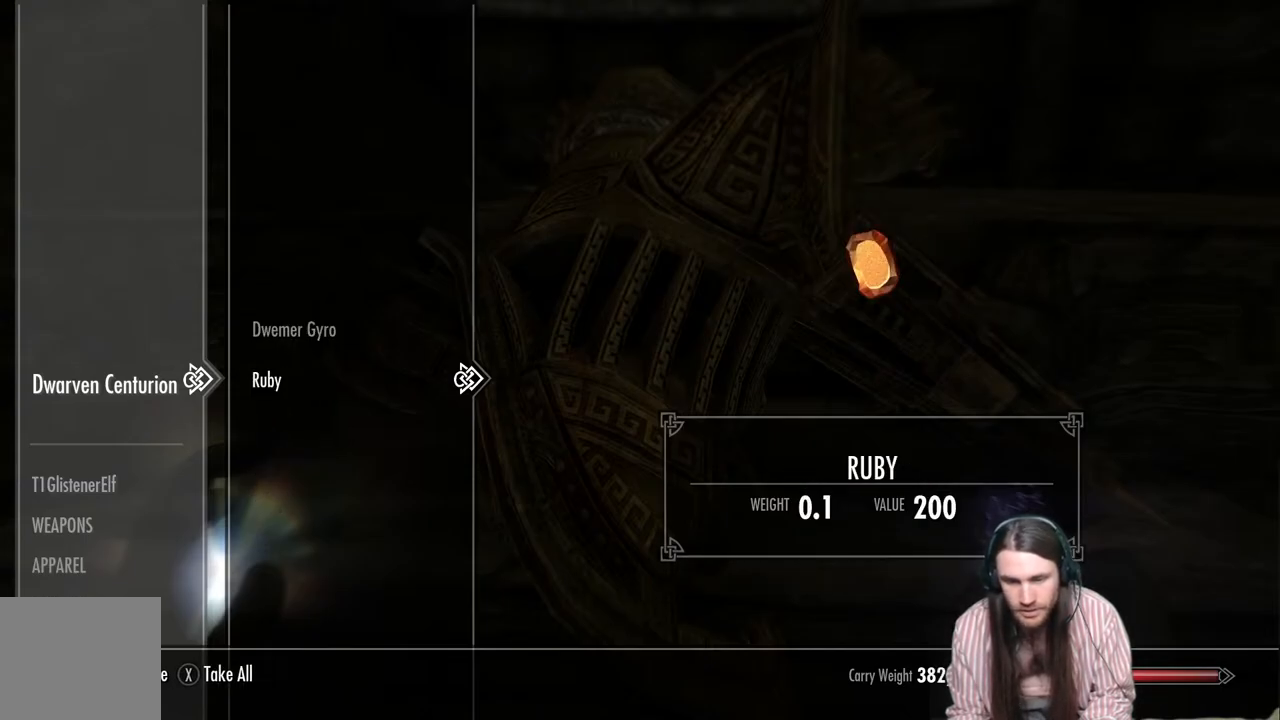
{"buttons": ["A"], "left_stick": "center", "right_stick": "center", "events": [[483, "A", "down"]]}
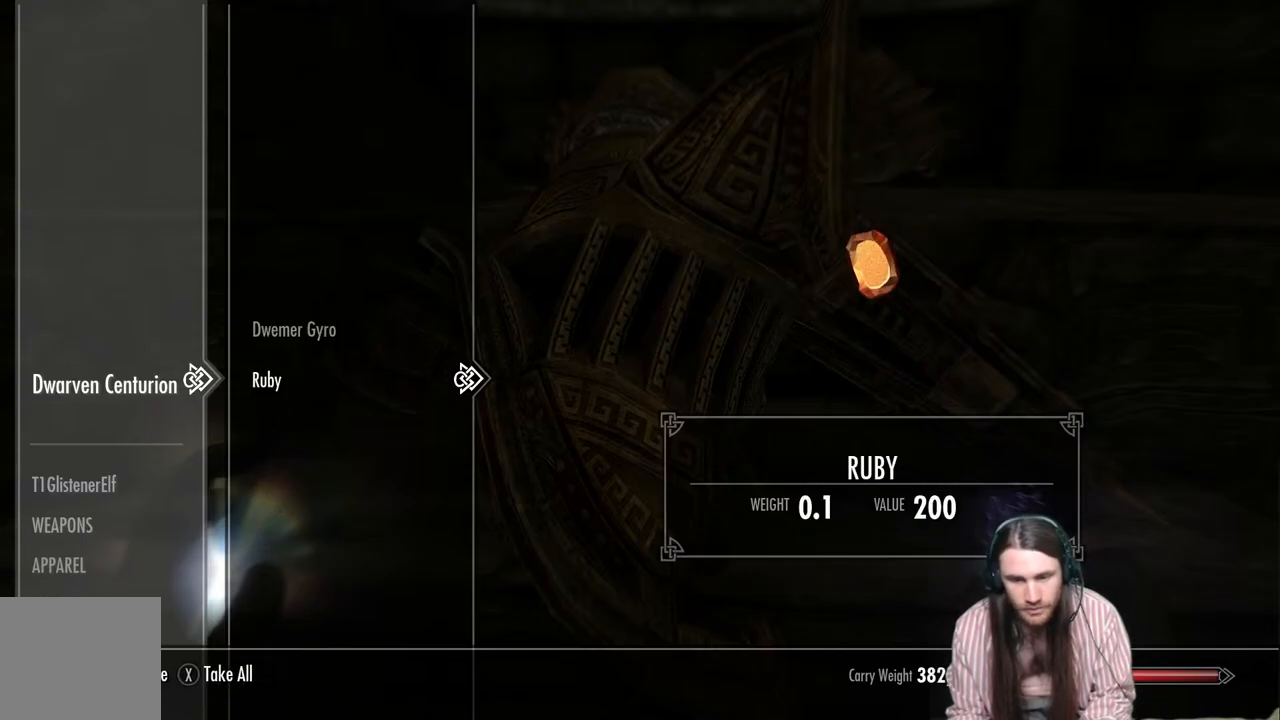
{"buttons": ["B"], "left_stick": "center", "right_stick": "center", "events": [[67, "A", "up"], [433, "B", "down"]]}
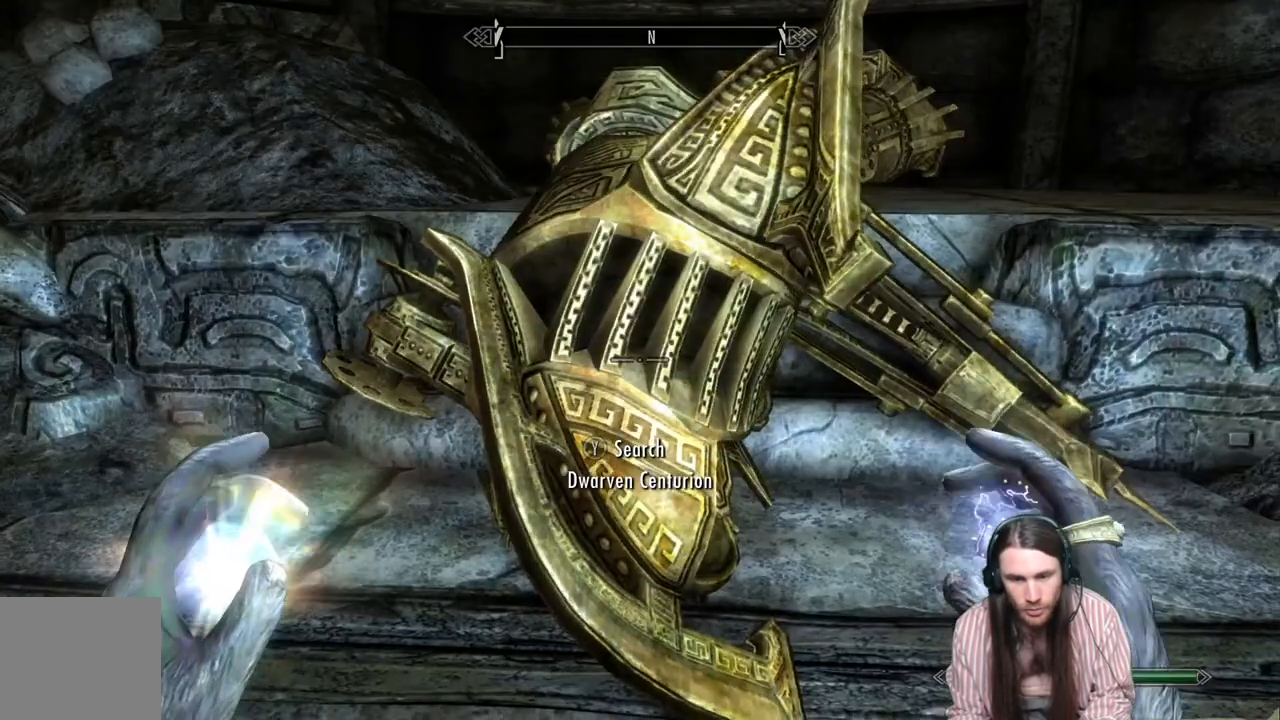
{"buttons": [], "left_stick": "right", "right_stick": "left", "events": [[17, "B", "up"], [150, "right_stick", "left"], [283, "left_stick", "right"]]}
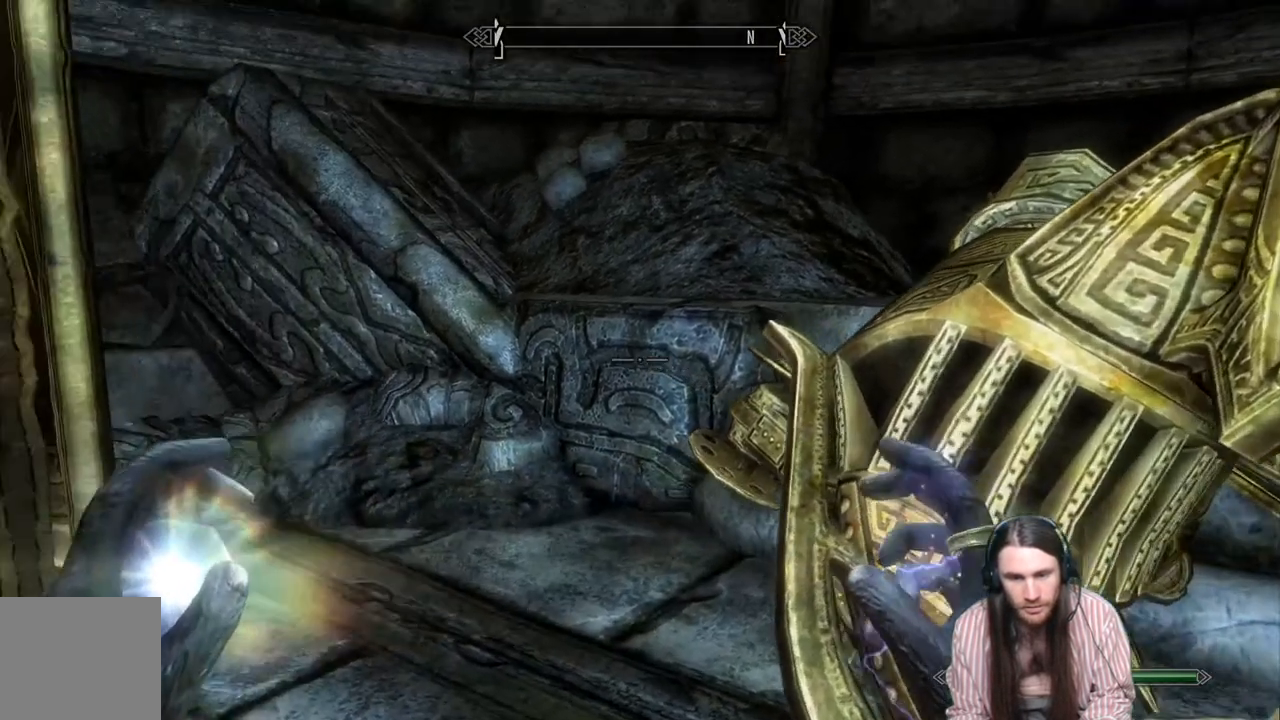
{"buttons": [], "left_stick": "down-left", "right_stick": "right", "events": [[67, "left_stick", "center"], [100, "right_stick", "center"], [283, "right_stick", "right"], [317, "left_stick", "down-left"]]}
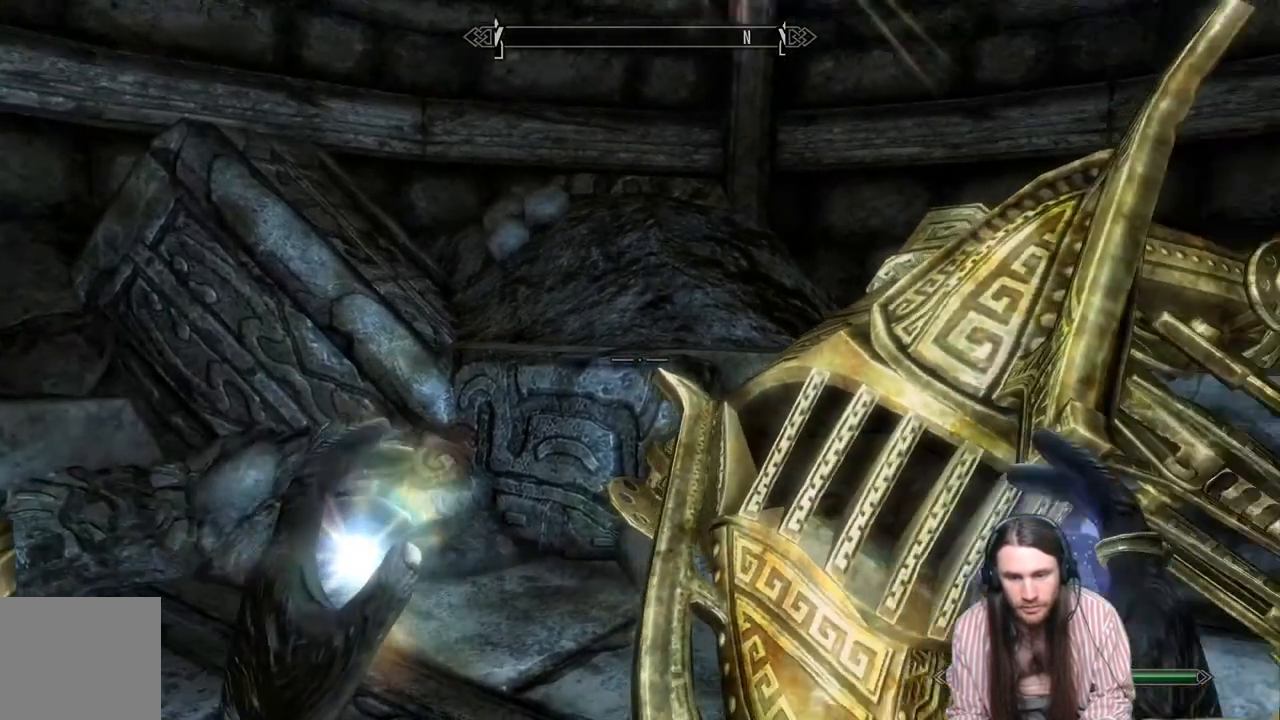
{"buttons": [], "left_stick": "center", "right_stick": "center", "events": [[450, "left_stick", "center"], [500, "right_stick", "center"]]}